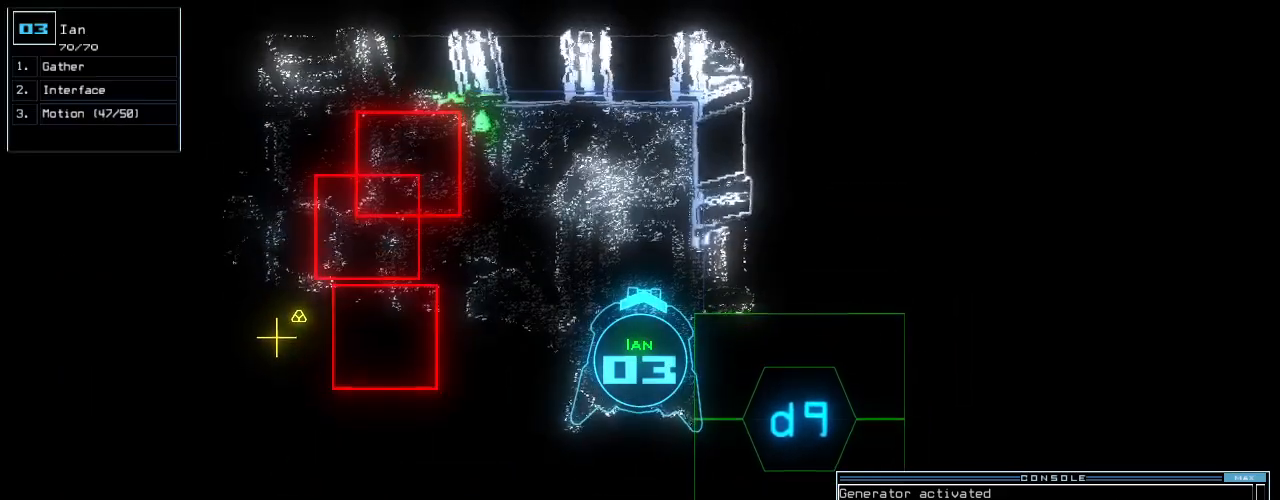
Gameplay with keyboard; each line is a JSON object with the keys held at the frame after it. "events" lists presses ("down") and releases ("up") of ".", "0", "1", "2", "3", "4", "5", "6", "7", "8", "9", "a", "b", "backspace", "c", "caps_lock", "comma", "ctrl_l", "ctrl_r", "d", "down", "e", "equals", "escape", "f", "f11", "f12", "g", "h", "i", "j", "k", "l", "left", "m", "minus", "n", "o", "p", "q", "quote", "r", "return", "right", "s", "semicolon", "shift_l", "shift_r", "space", "t", "tab", "tilde", "u", "up", "v", "w", "x", "y" and "z" between this image and that frame as [ms after this image, input, new state], when the widget could be followed in between. No other keys are recorded. Mouse input is not recorded. Not read: f10 other_keys.
{"keys": ["left"], "events": [[100, "left", "down"]]}
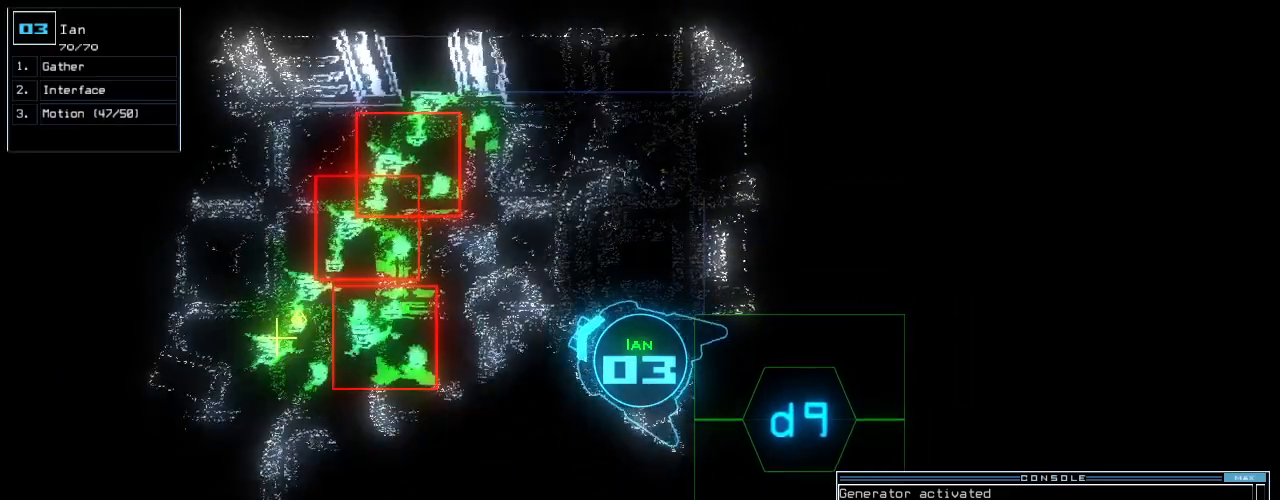
{"keys": [], "events": [[40, "left", "up"]]}
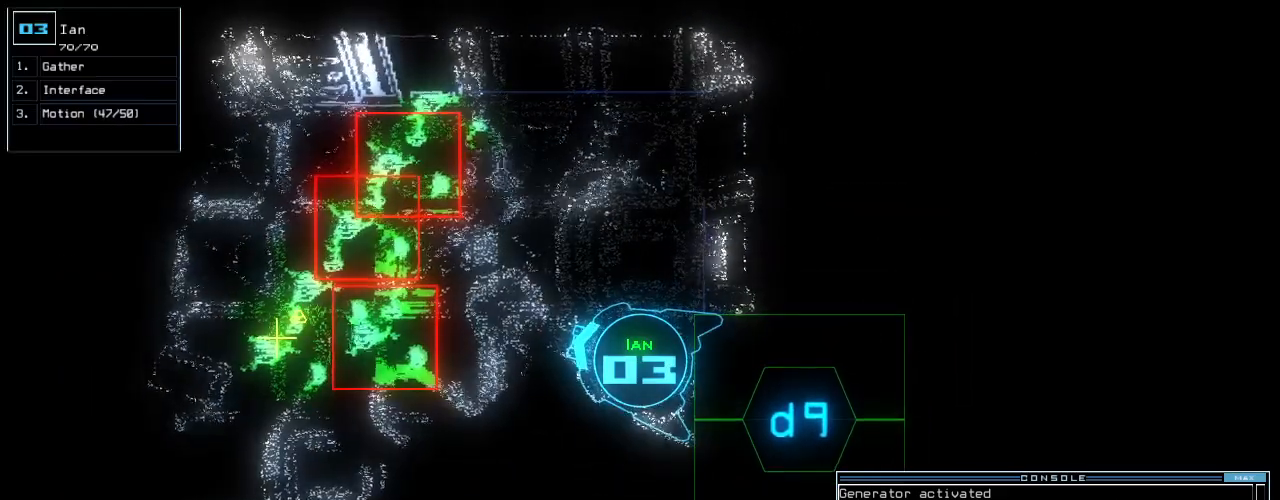
{"keys": [], "events": [[460, "left", "down"], [500, "left", "up"]]}
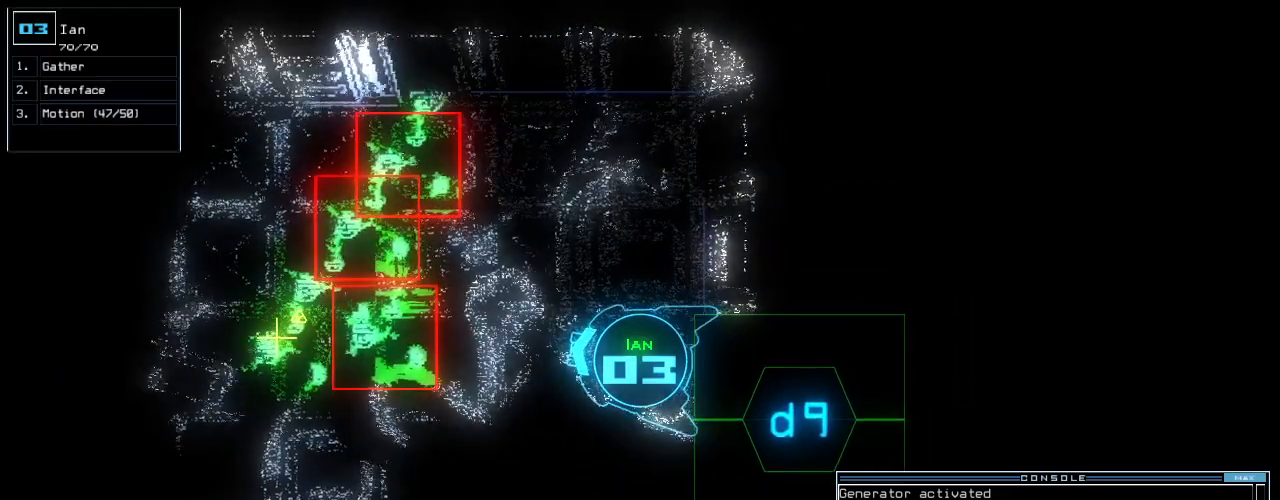
{"keys": [], "events": [[80, "space", "down"], [160, "space", "up"]]}
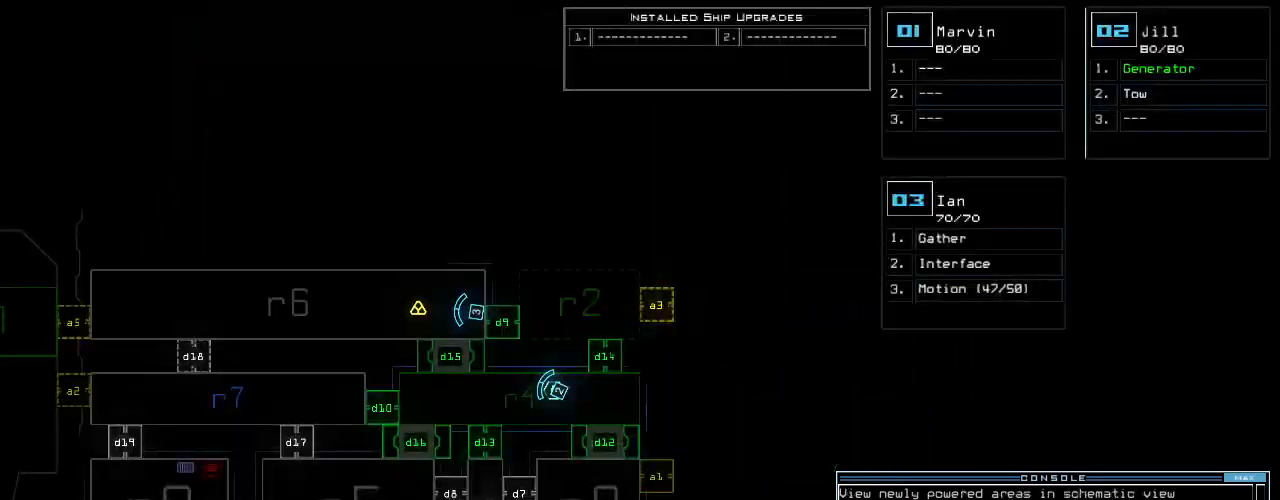
{"keys": ["a"], "events": [[160, "left", "down"], [460, "a", "down"], [480, "left", "up"]]}
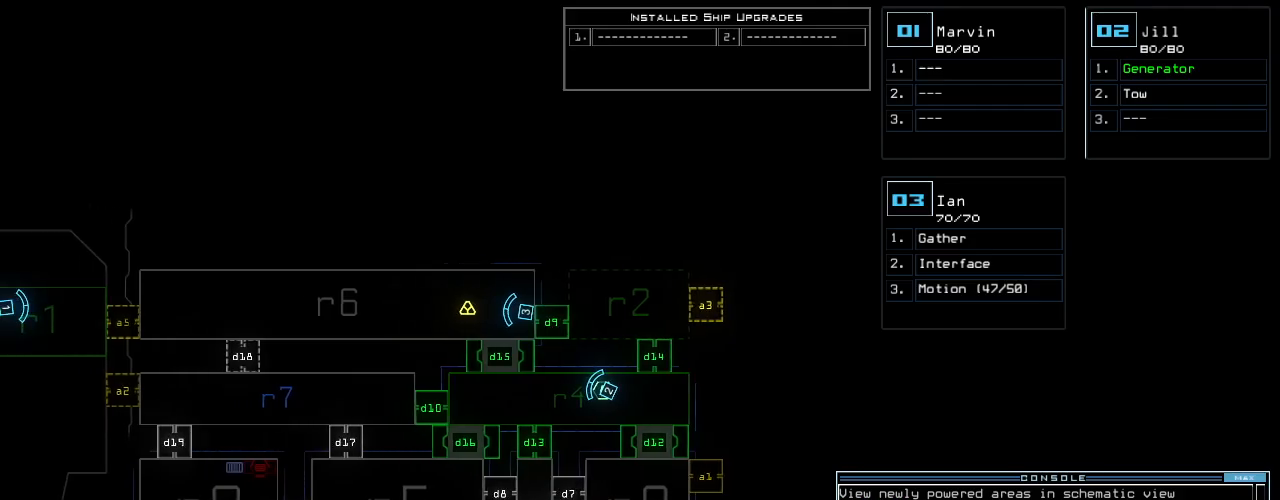
{"keys": ["up"], "events": [[20, "r", "down"], [80, "return", "down"], [100, "a", "up"], [120, "r", "up"], [160, "return", "up"], [400, "up", "down"], [420, "1", "down"], [500, "1", "up"]]}
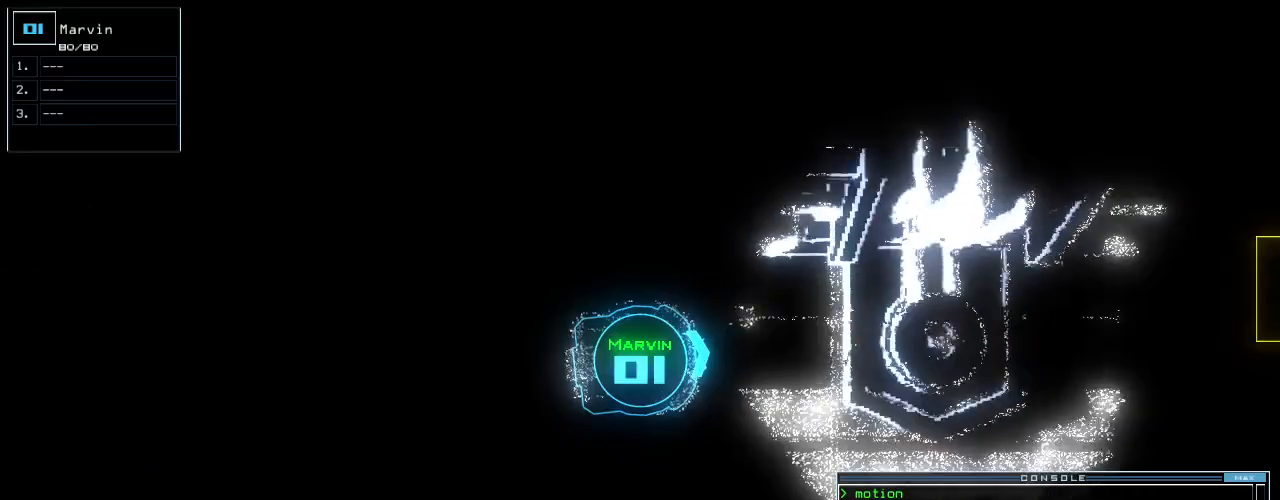
{"keys": ["up"], "events": [[60, "right", "down"], [200, "right", "up"]]}
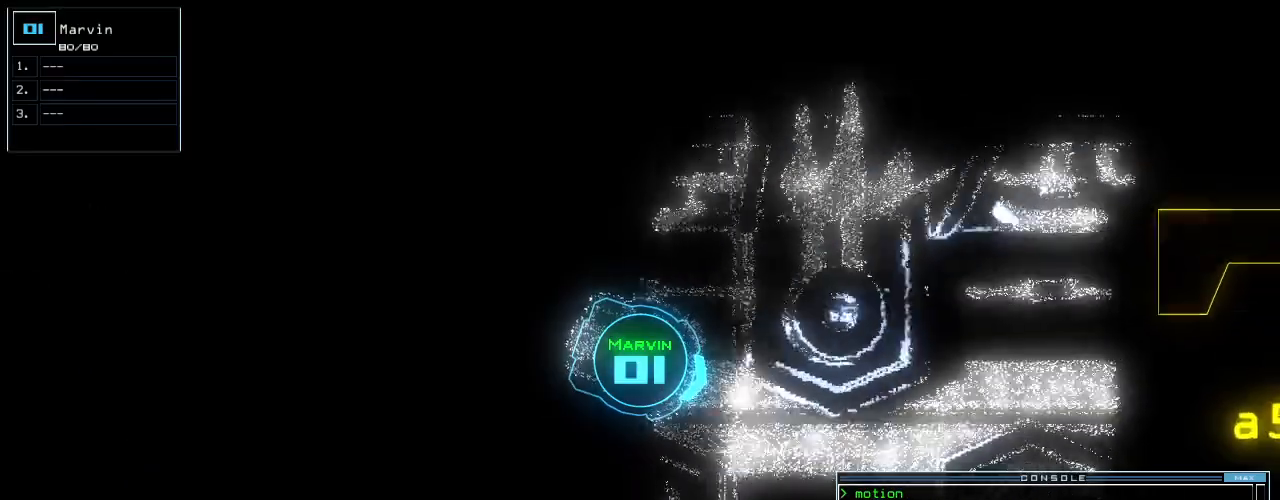
{"keys": ["up"], "events": [[200, "left", "down"], [300, "left", "up"]]}
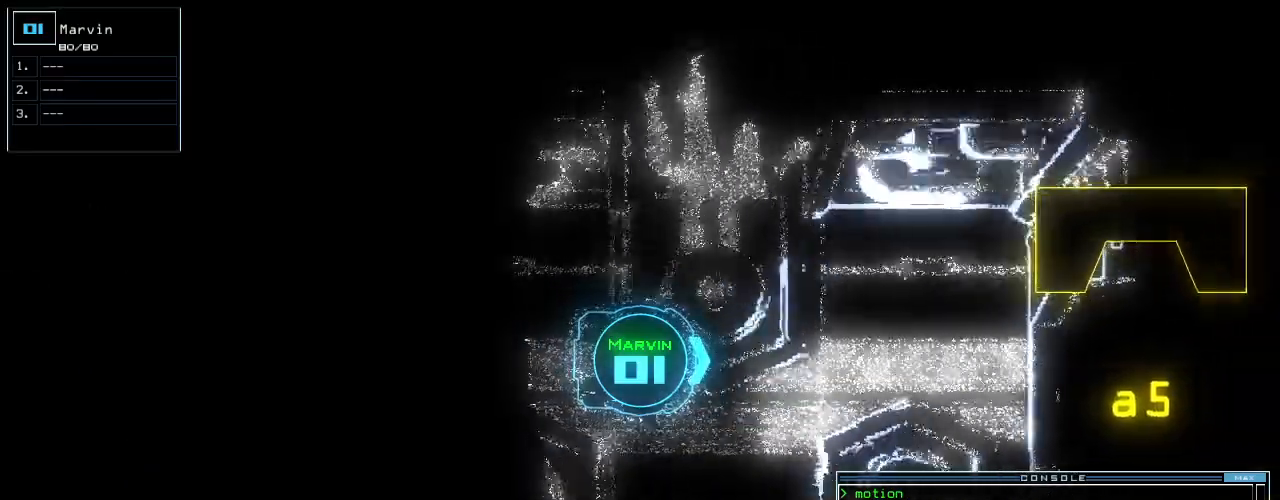
{"keys": ["up"], "events": []}
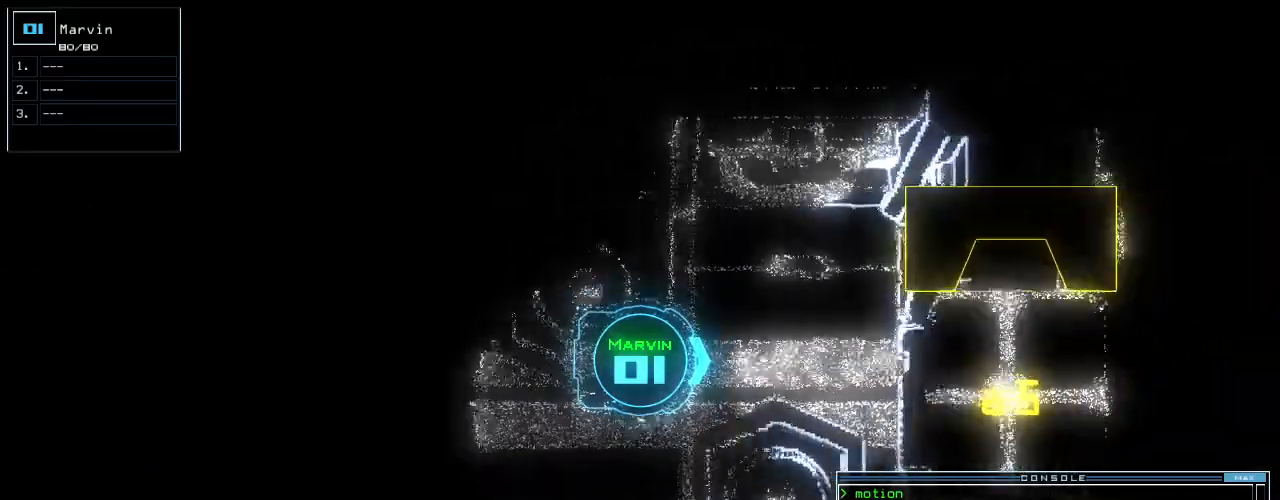
{"keys": ["up"], "events": []}
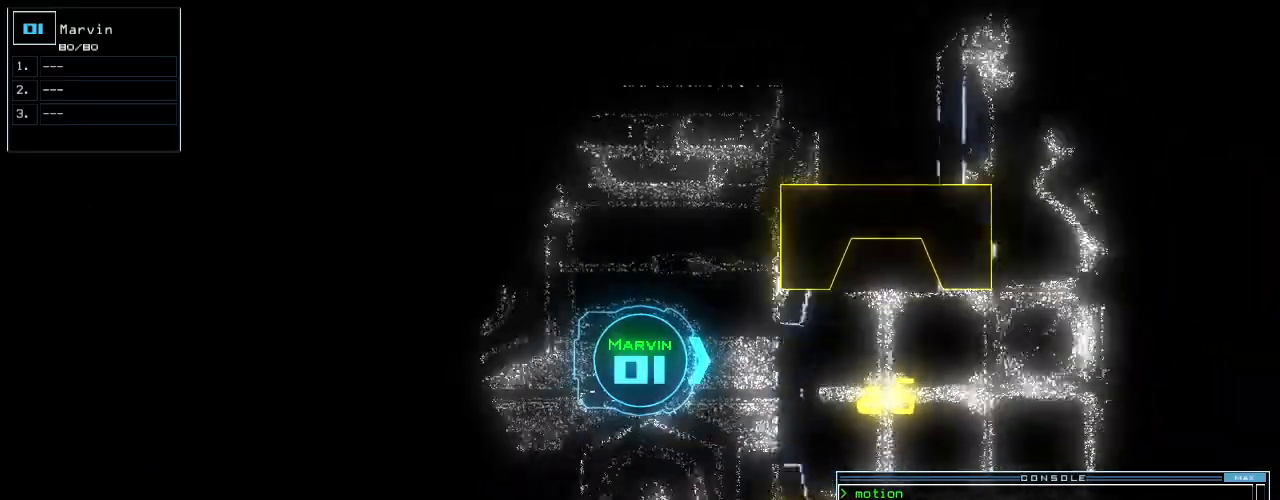
{"keys": ["up"], "events": [[140, "right", "down"], [200, "right", "up"]]}
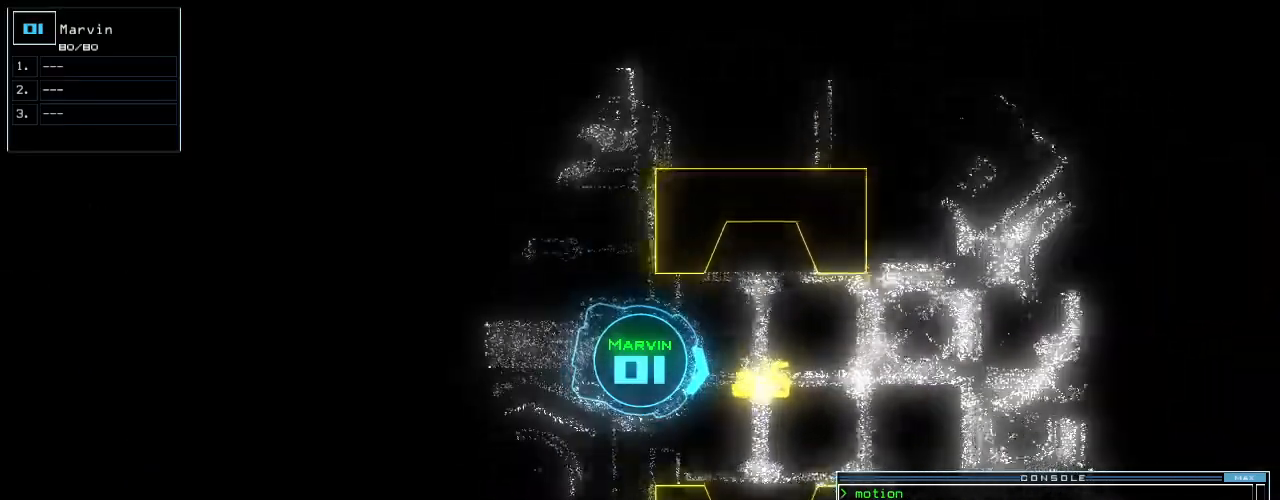
{"keys": ["up"], "events": [[120, "left", "down"], [160, "left", "up"]]}
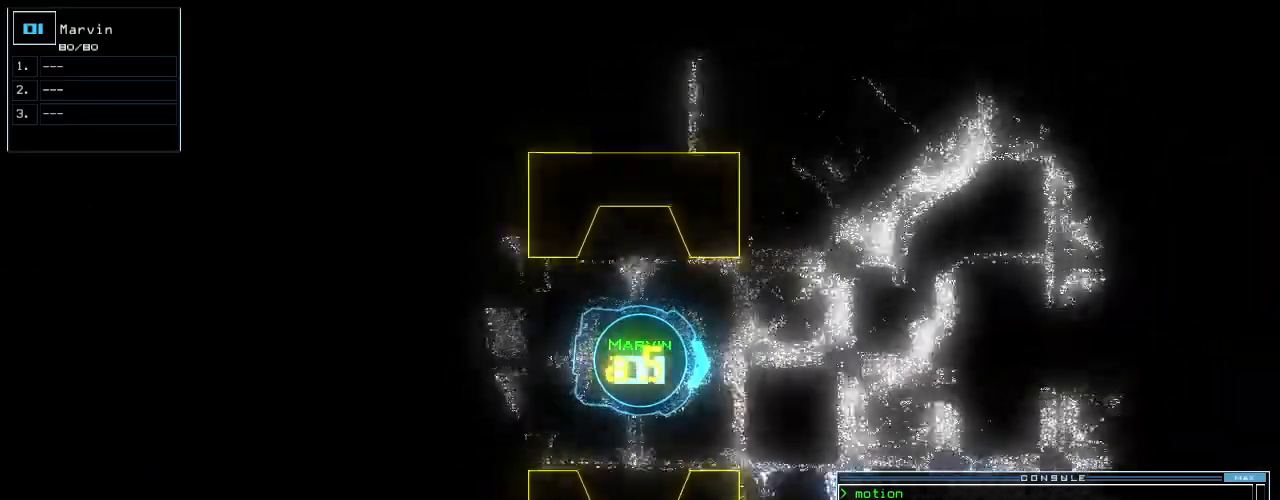
{"keys": ["up"], "events": [[300, "left", "down"], [380, "left", "up"]]}
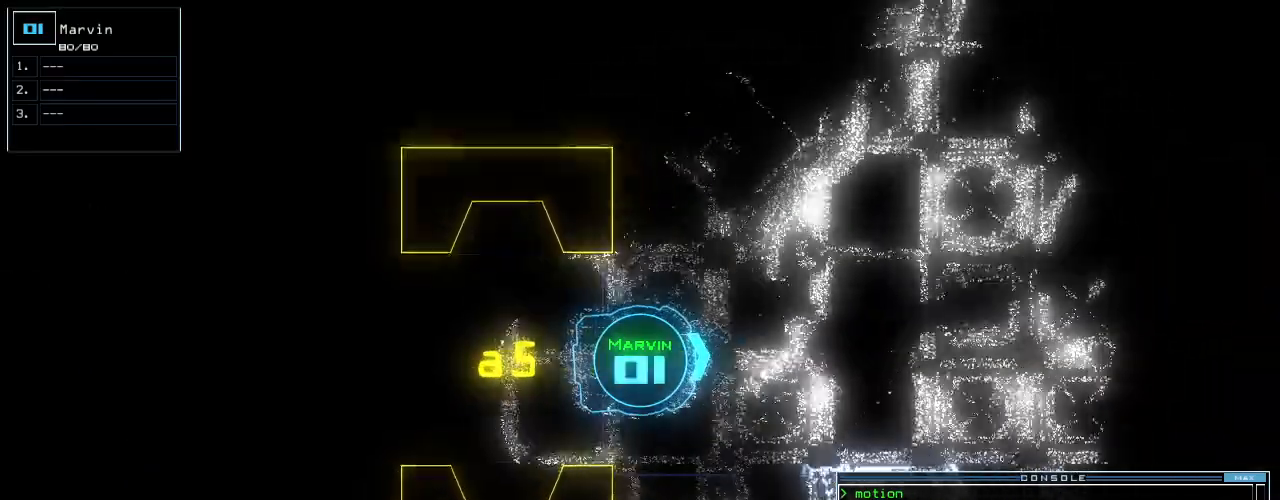
{"keys": ["space", "up"], "events": [[80, "s", "down"], [140, "s", "up"], [240, "w", "down"], [300, "a", "down"], [400, "w", "up"], [420, "space", "down"], [460, "a", "up"]]}
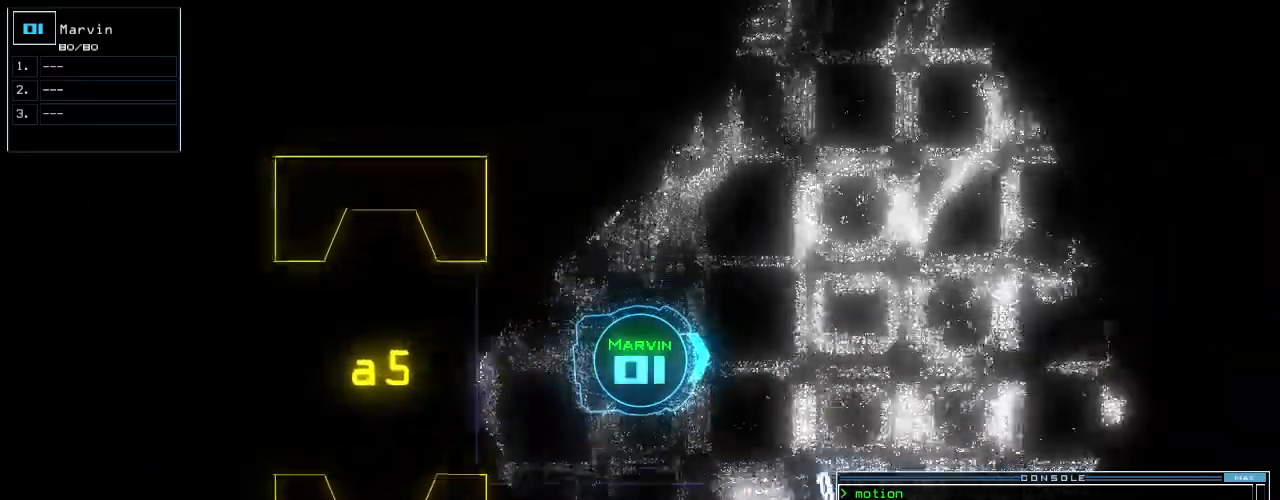
{"keys": ["up"], "events": [[40, "space", "up"], [180, "g", "down"], [220, "a", "down"], [220, "up", "up"], [260, "g", "up"], [300, "a", "up"], [320, "return", "down"], [380, "return", "up"], [460, "up", "down"]]}
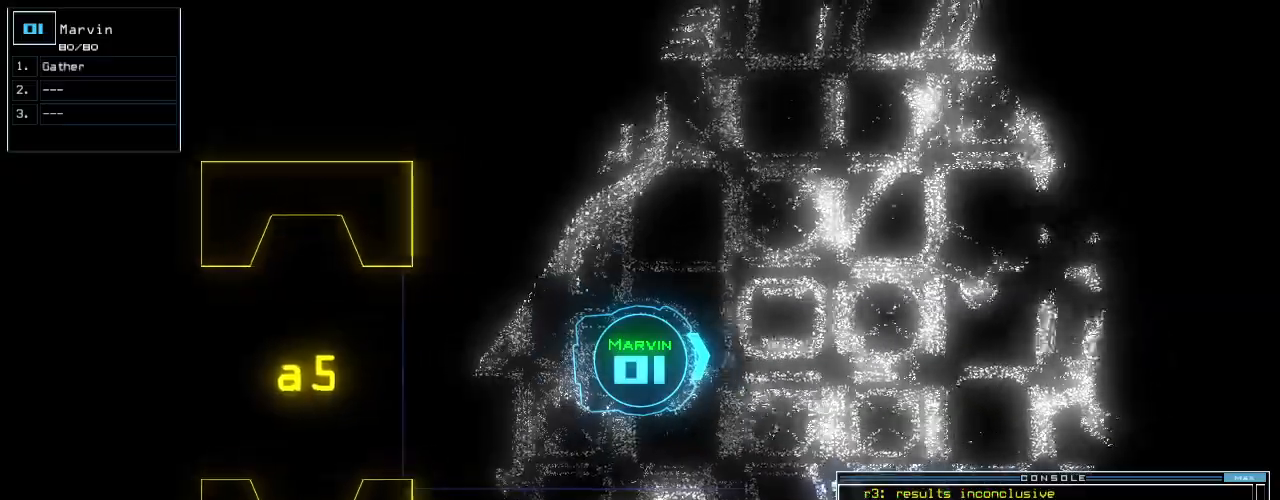
{"keys": ["up"], "events": [[60, "left", "down"], [200, "left", "up"], [380, "right", "down"], [480, "right", "up"]]}
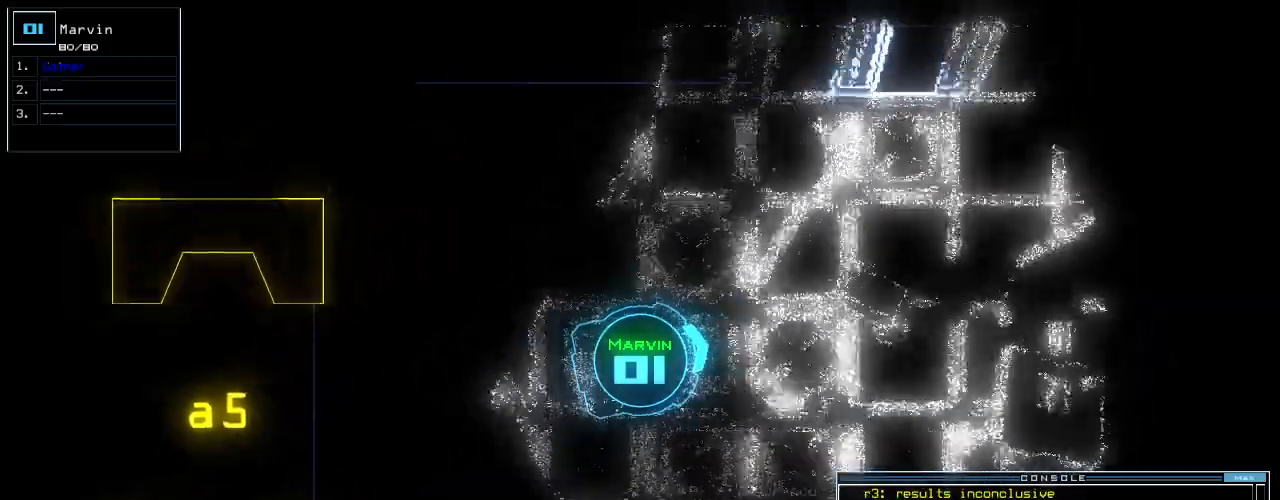
{"keys": ["right", "up"], "events": [[460, "right", "down"]]}
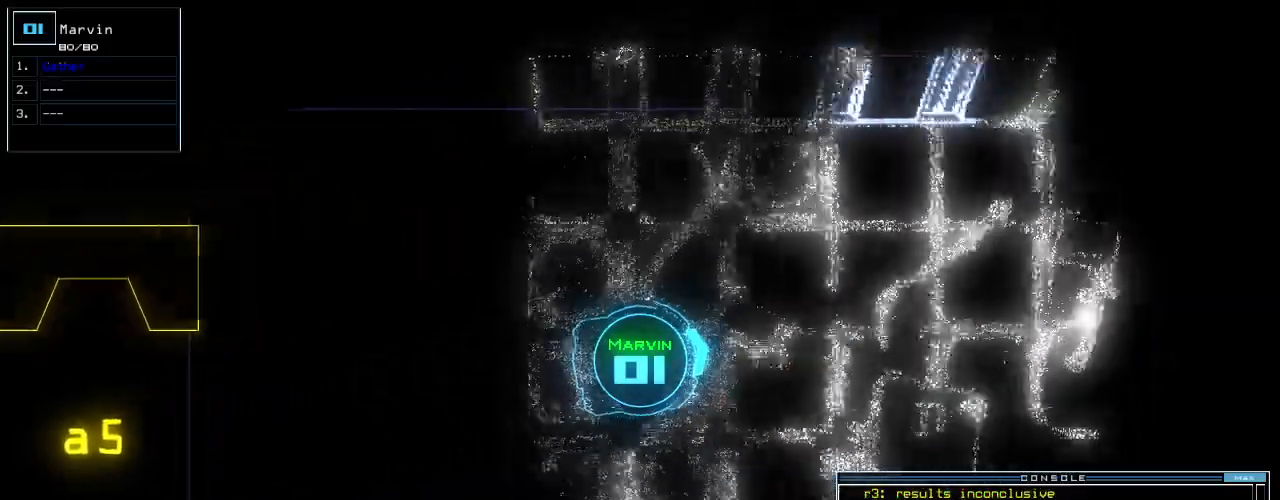
{"keys": ["up"], "events": [[20, "right", "up"]]}
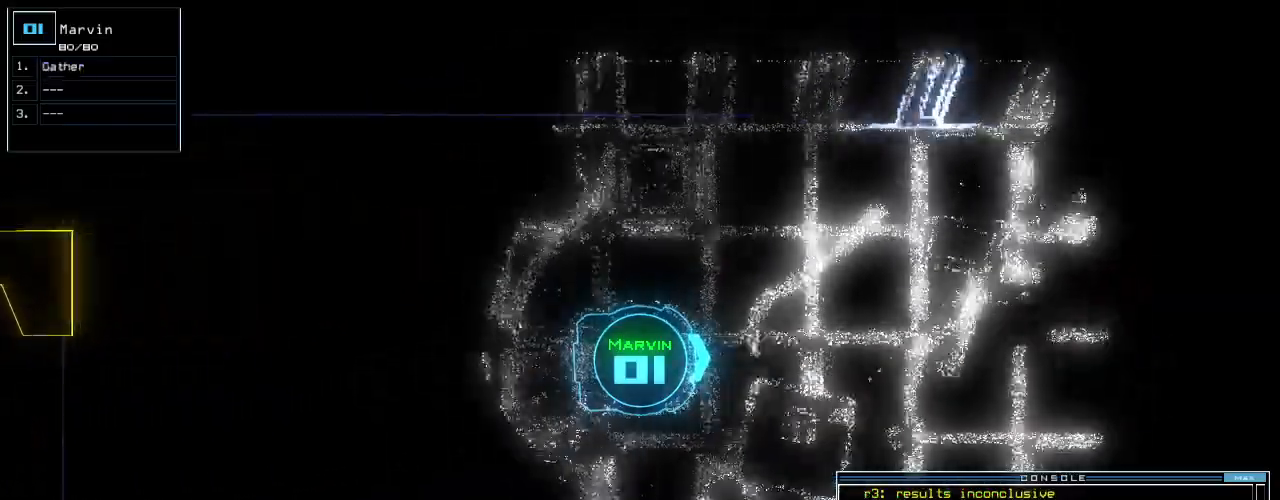
{"keys": ["up"], "events": []}
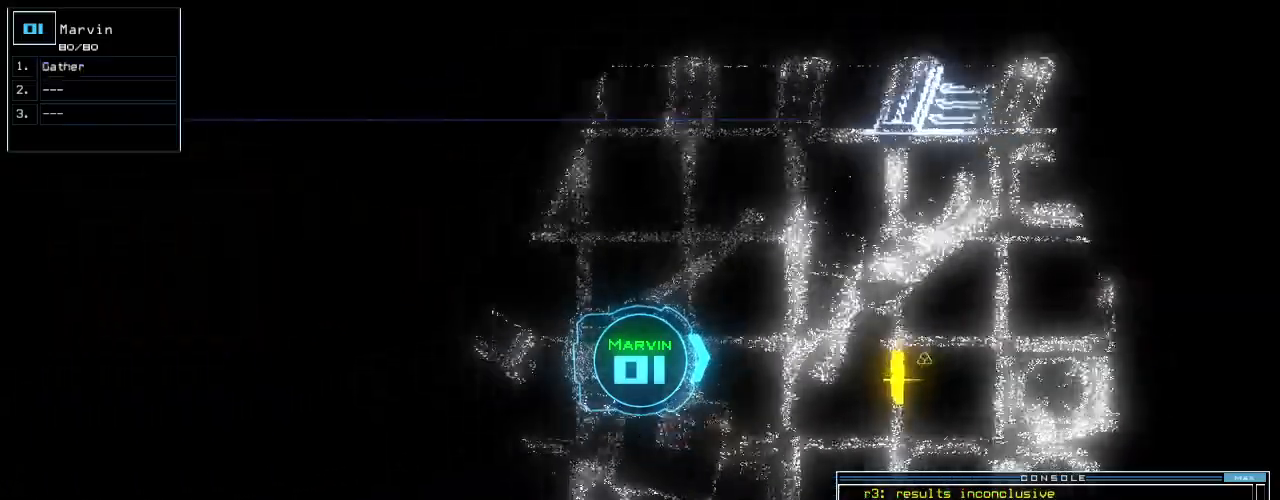
{"keys": ["right", "up"], "events": [[500, "right", "down"]]}
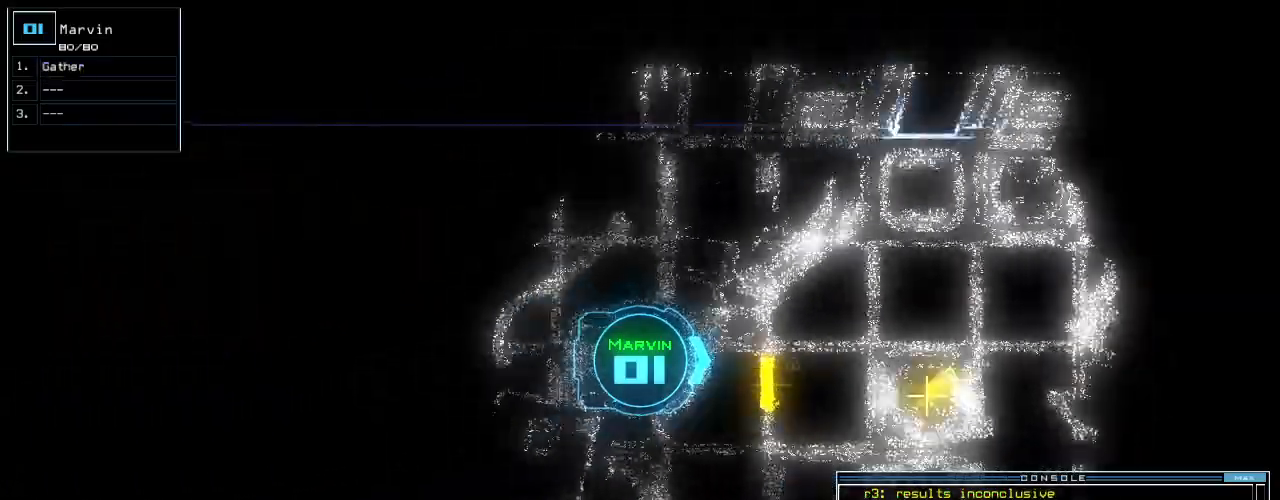
{"keys": [".", "up"], "events": [[60, "right", "up"], [340, "g", "down"], [400, "return", "down"], [440, "g", "up"], [500, ".", "down"], [500, "return", "up"]]}
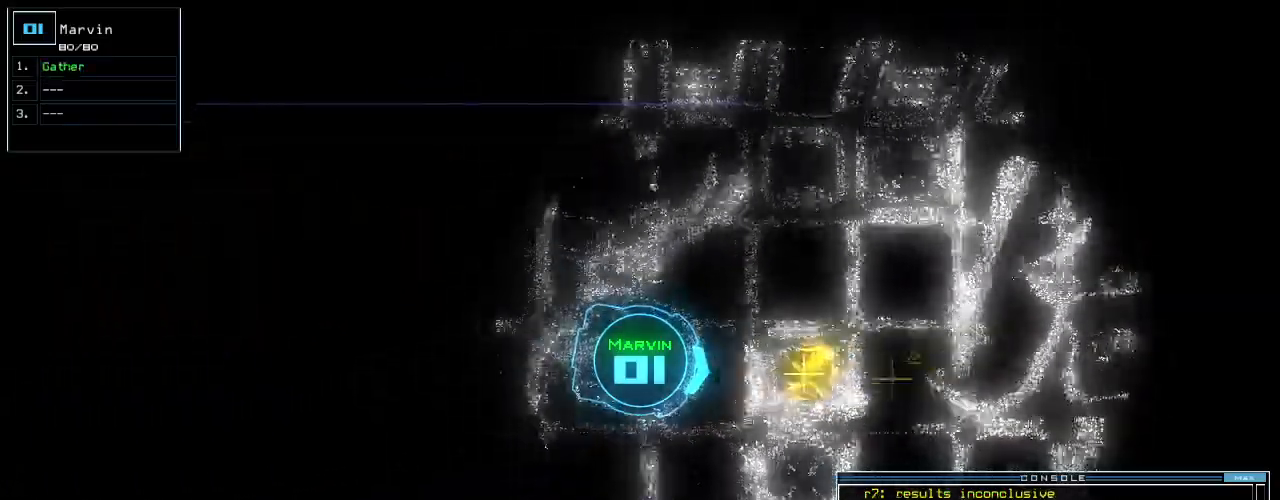
{"keys": ["return", "up"]}